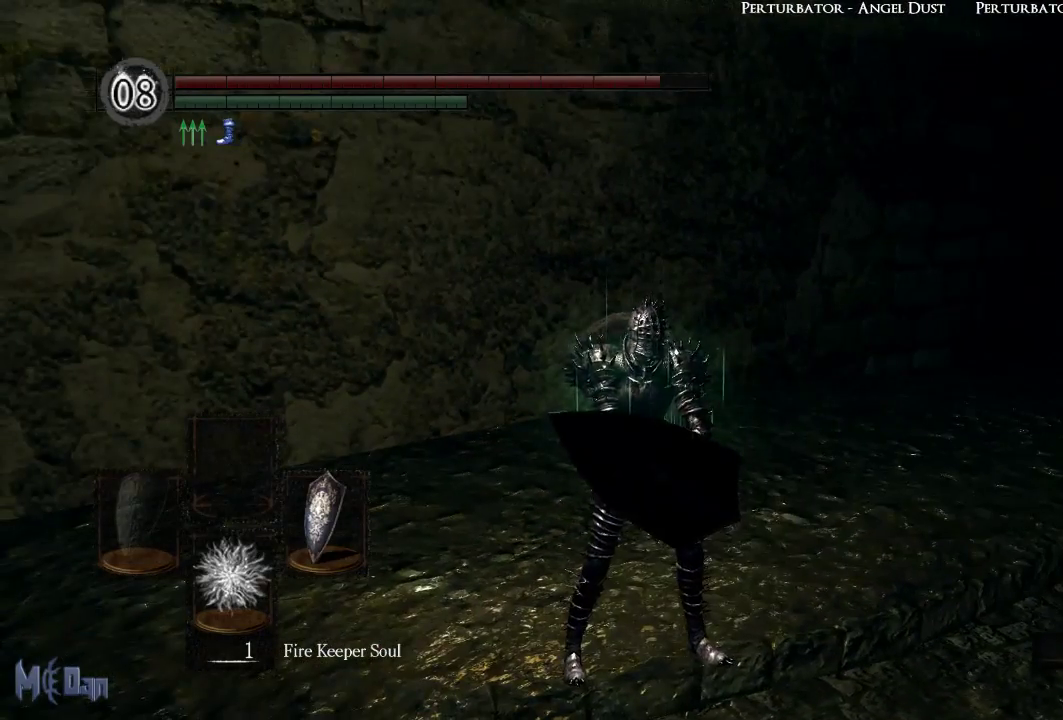
Gameplay with a controller (Xbox layout); each line is a JSON object with the inputs held at the frame after it. "events" lists button and stick changes between this image and that frame as [ms after this image, input, new state], when the widget could be followed in between. Not read: L3.
{"buttons": [], "left_stick": "center", "right_stick": "center", "events": [[33, "R1", "up"]]}
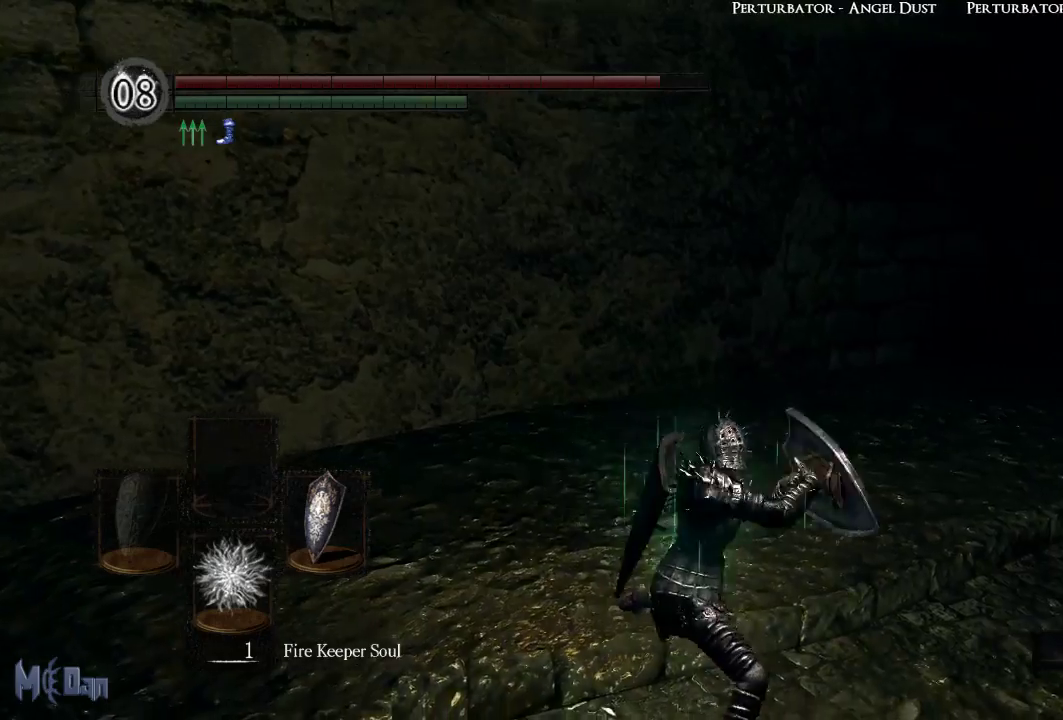
{"buttons": [], "left_stick": "center", "right_stick": "center", "events": []}
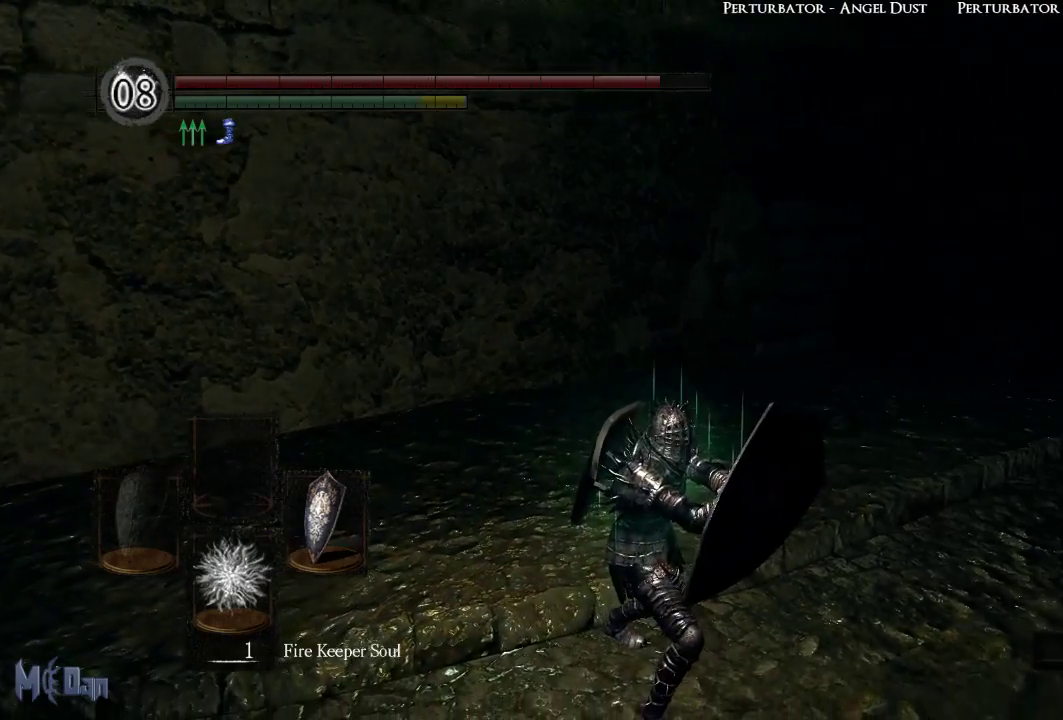
{"buttons": [], "left_stick": "center", "right_stick": "center", "events": [[233, "R1", "down"], [350, "R1", "up"]]}
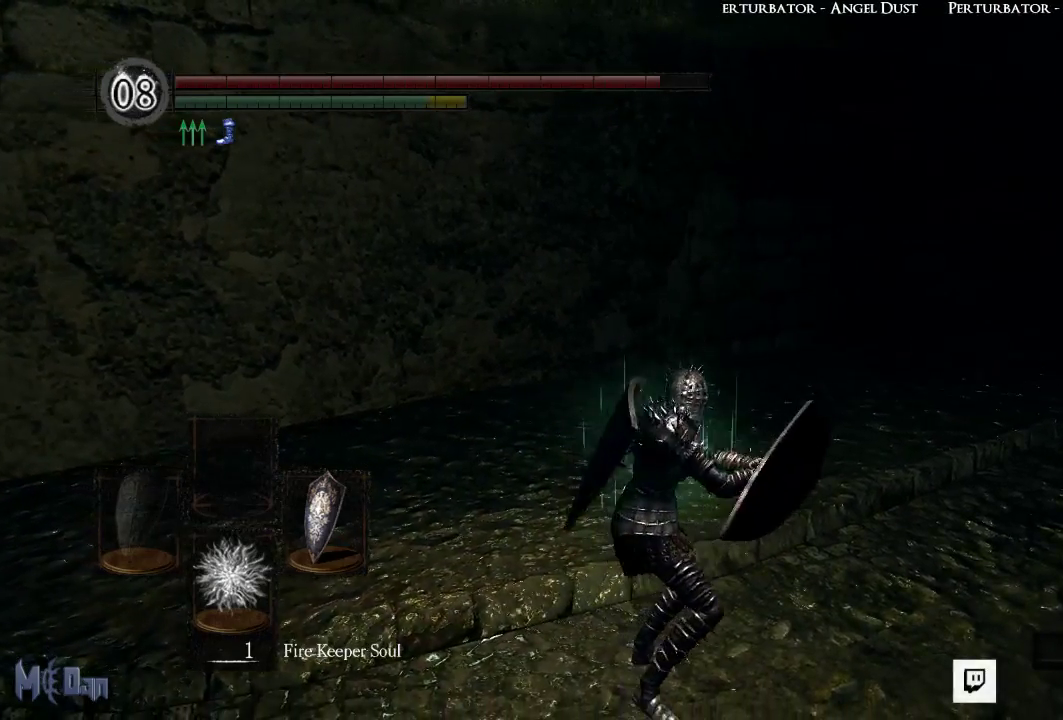
{"buttons": [], "left_stick": "center", "right_stick": "center", "events": []}
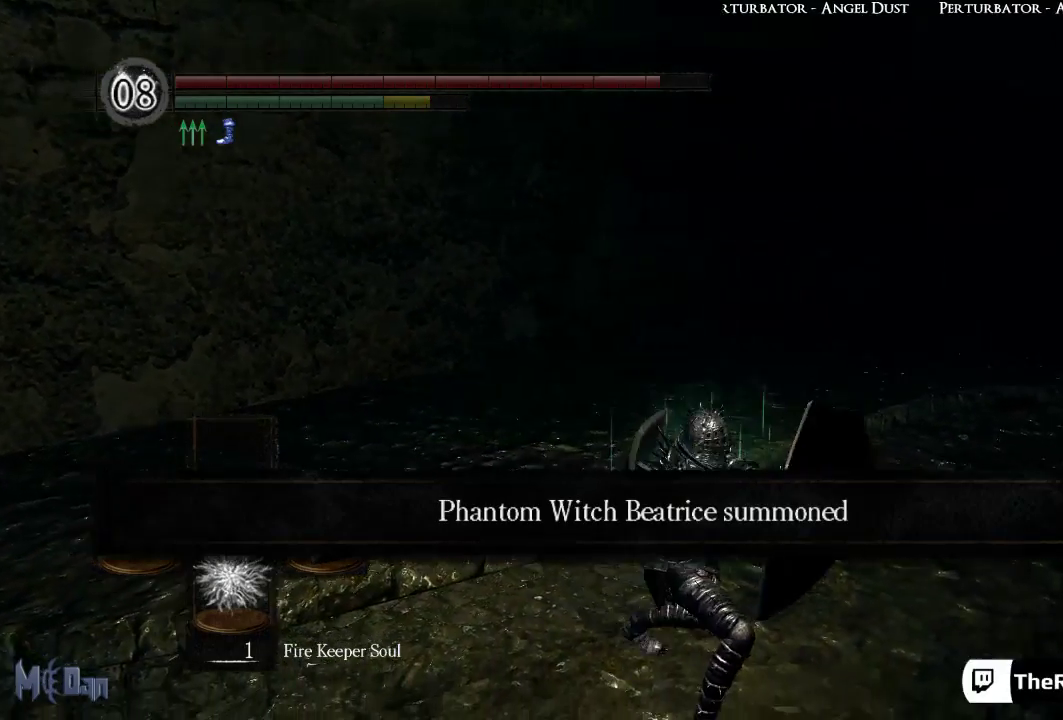
{"buttons": [], "left_stick": "center", "right_stick": "center", "events": []}
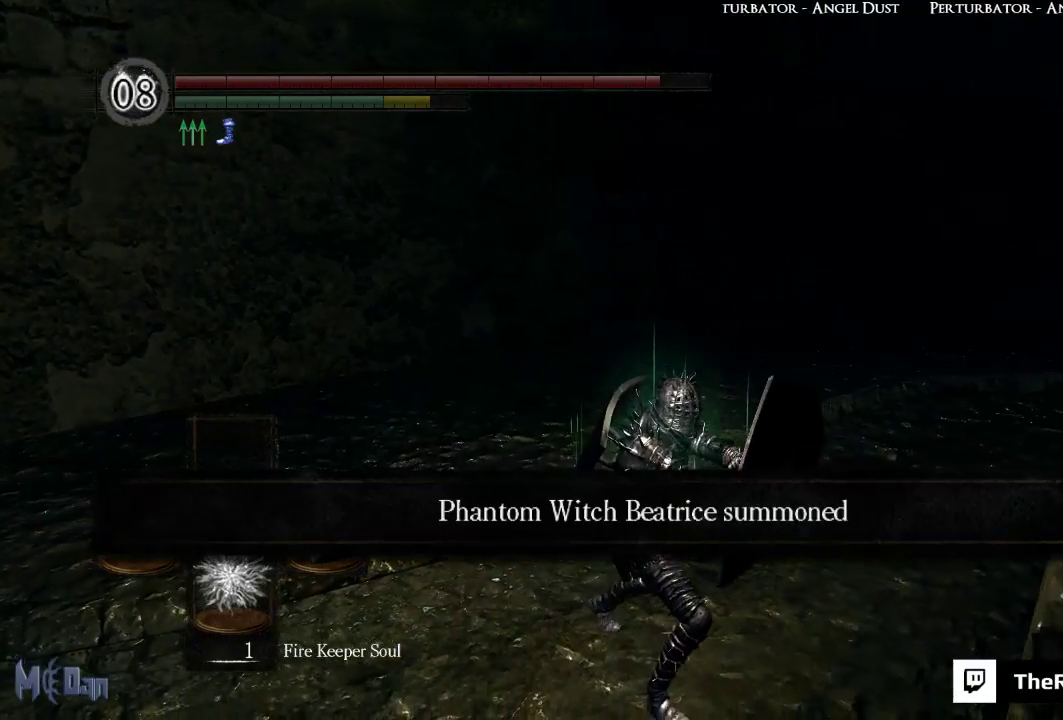
{"buttons": [], "left_stick": "left", "right_stick": "center", "events": [[100, "left_stick", "left"], [100, "right_stick", "right"], [300, "right_stick", "center"]]}
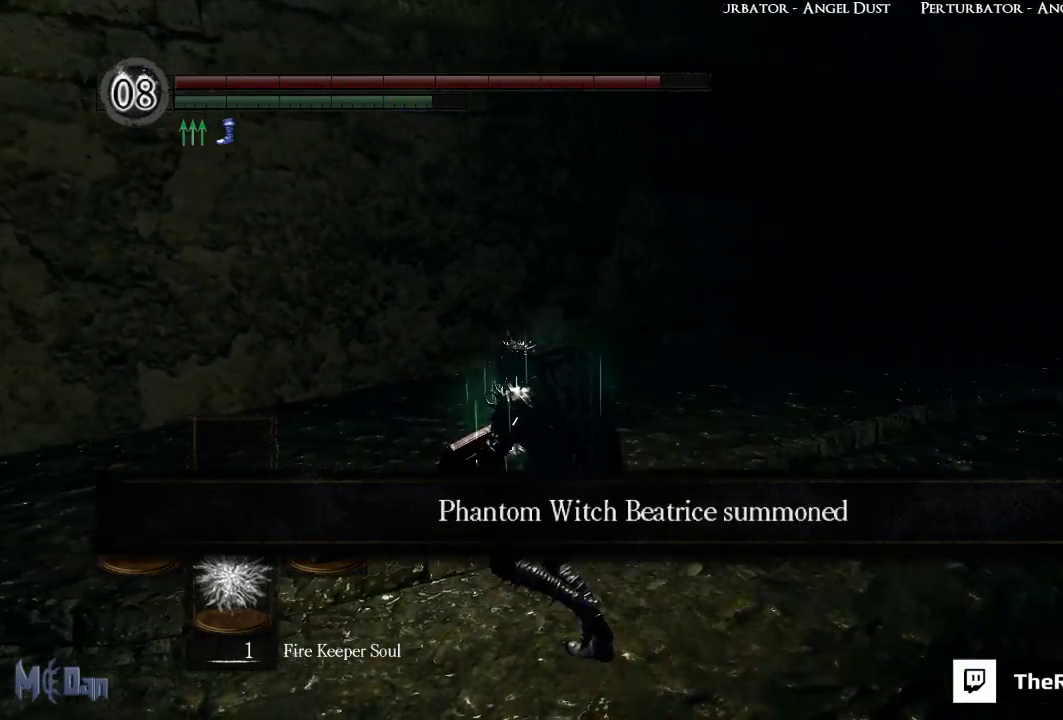
{"buttons": [], "left_stick": "right", "right_stick": "center", "events": [[367, "left_stick", "down"], [483, "left_stick", "right"]]}
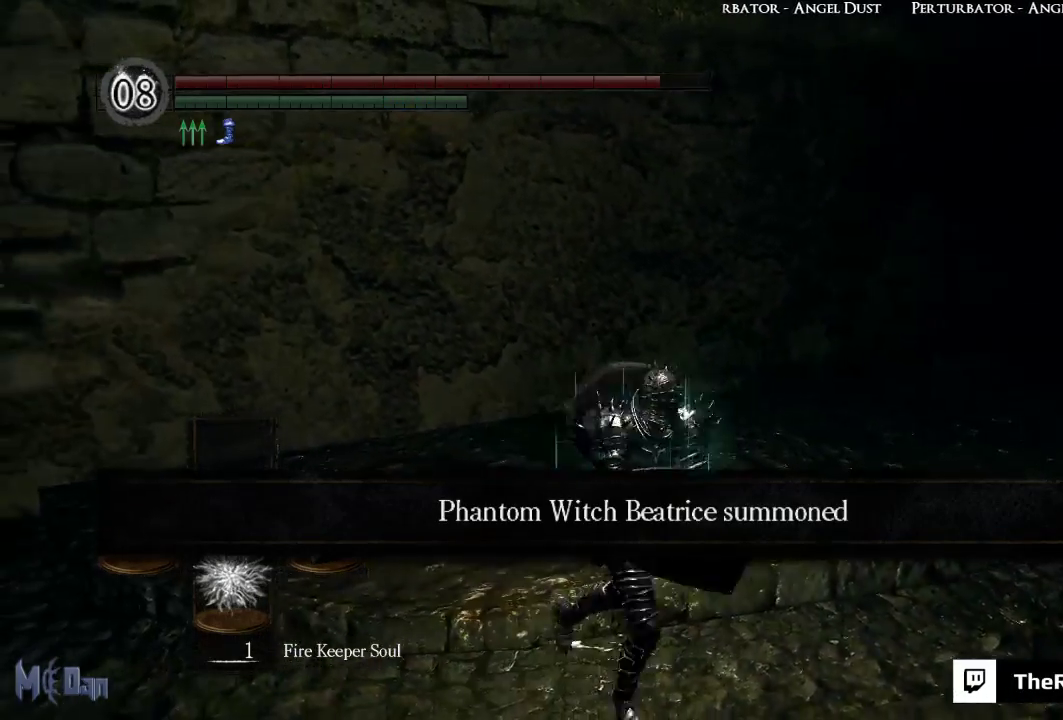
{"buttons": [], "left_stick": "center", "right_stick": "center", "events": [[117, "left_stick", "up"], [233, "R1", "down"], [300, "left_stick", "center"], [350, "R1", "up"]]}
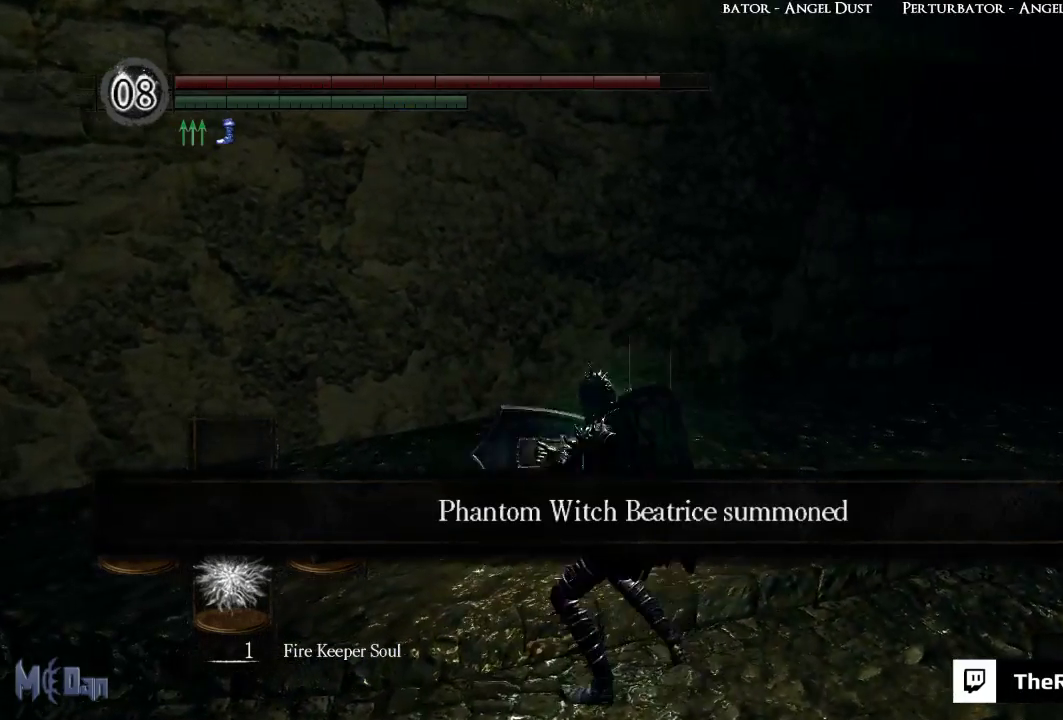
{"buttons": [], "left_stick": "center", "right_stick": "center", "events": []}
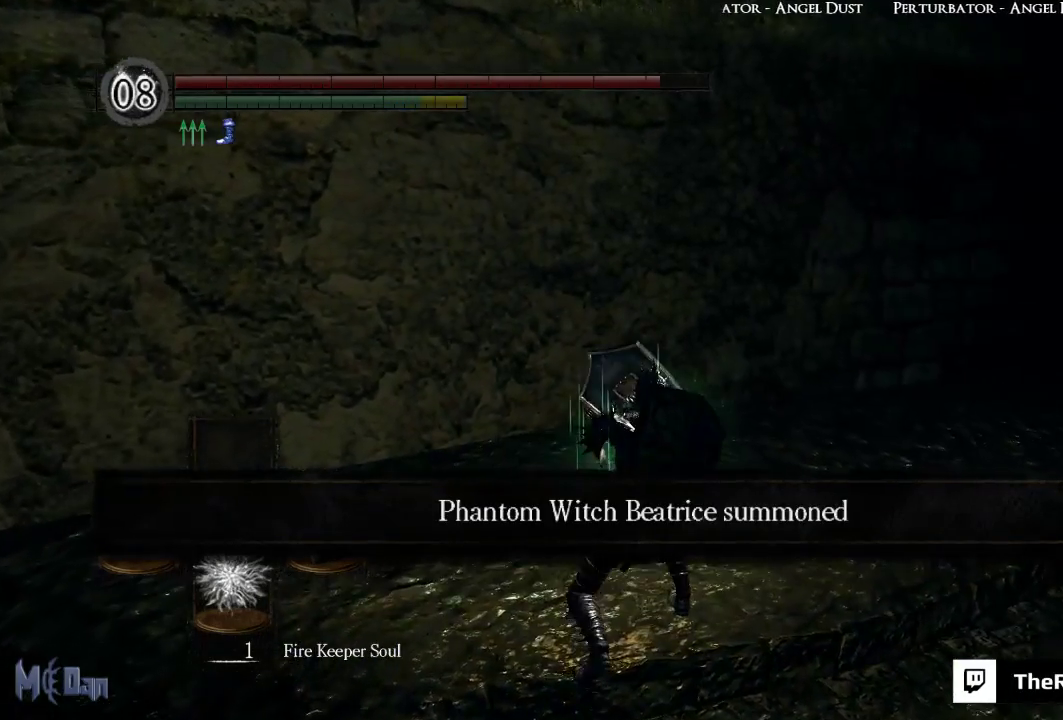
{"buttons": [], "left_stick": "center", "right_stick": "center", "events": [[117, "R1", "down"], [183, "R1", "up"], [250, "R1", "down"], [333, "R1", "up"]]}
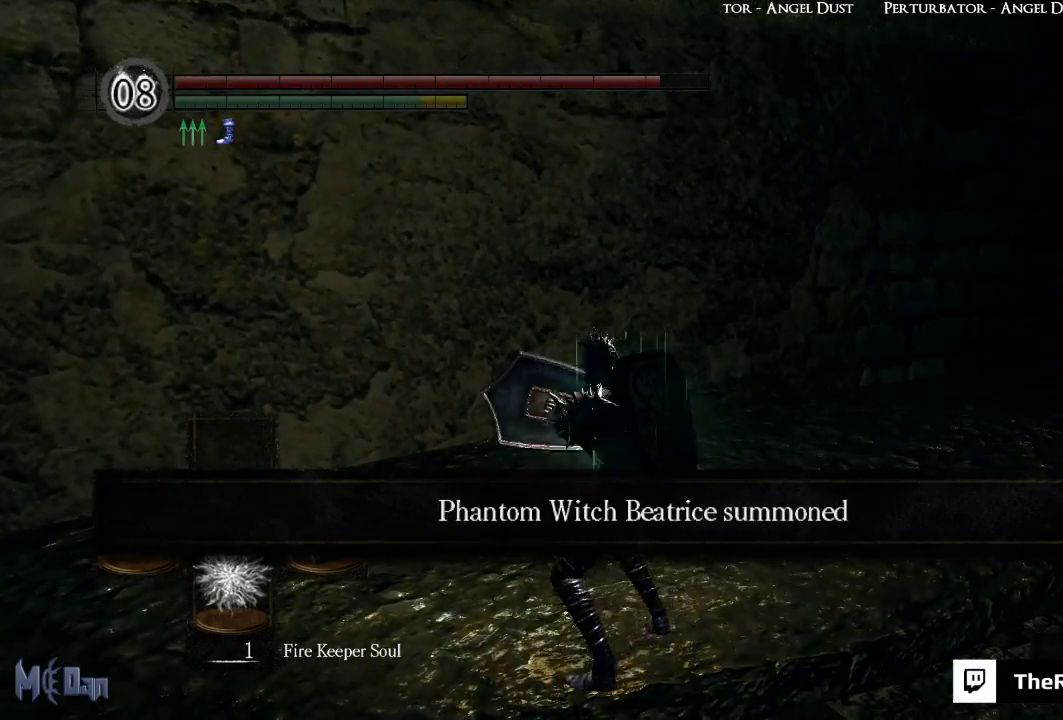
{"buttons": [], "left_stick": "center", "right_stick": "center", "events": []}
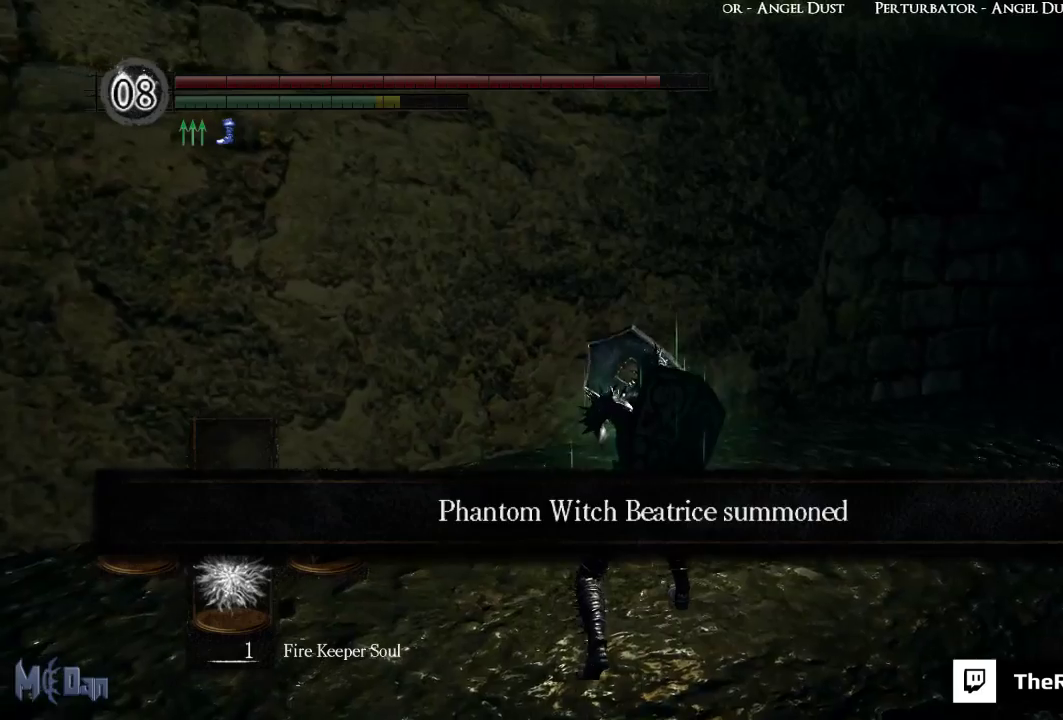
{"buttons": [], "left_stick": "center", "right_stick": "center", "events": [[200, "R2", "down"], [333, "R2", "up"], [367, "R2", "down"], [500, "R2", "up"]]}
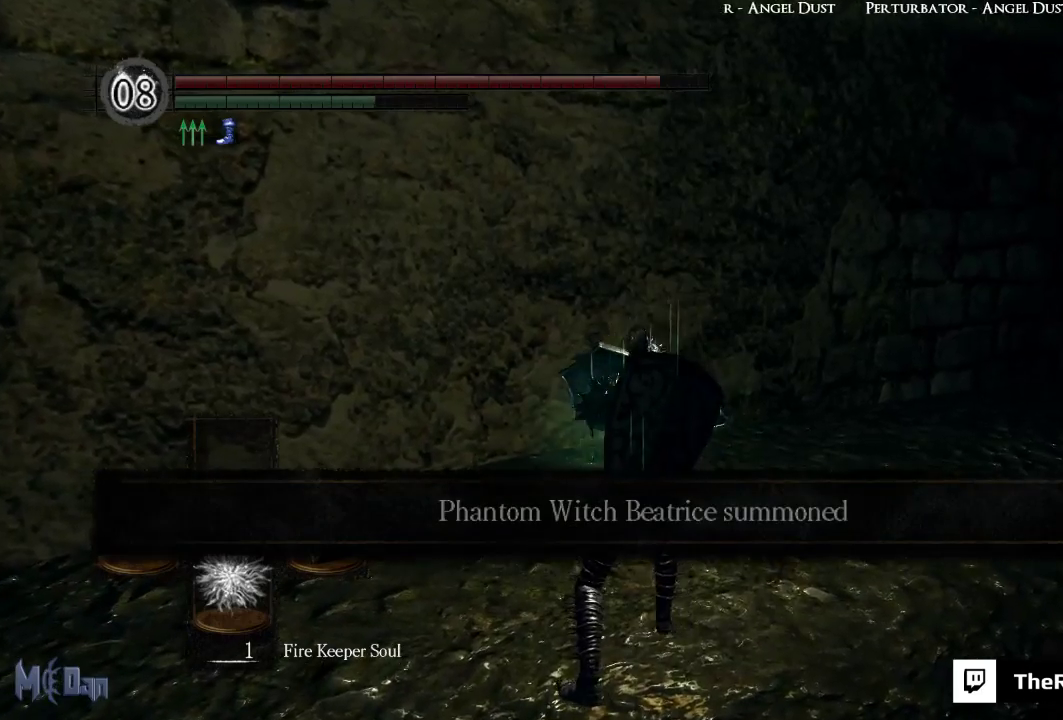
{"buttons": [], "left_stick": "center", "right_stick": "center", "events": []}
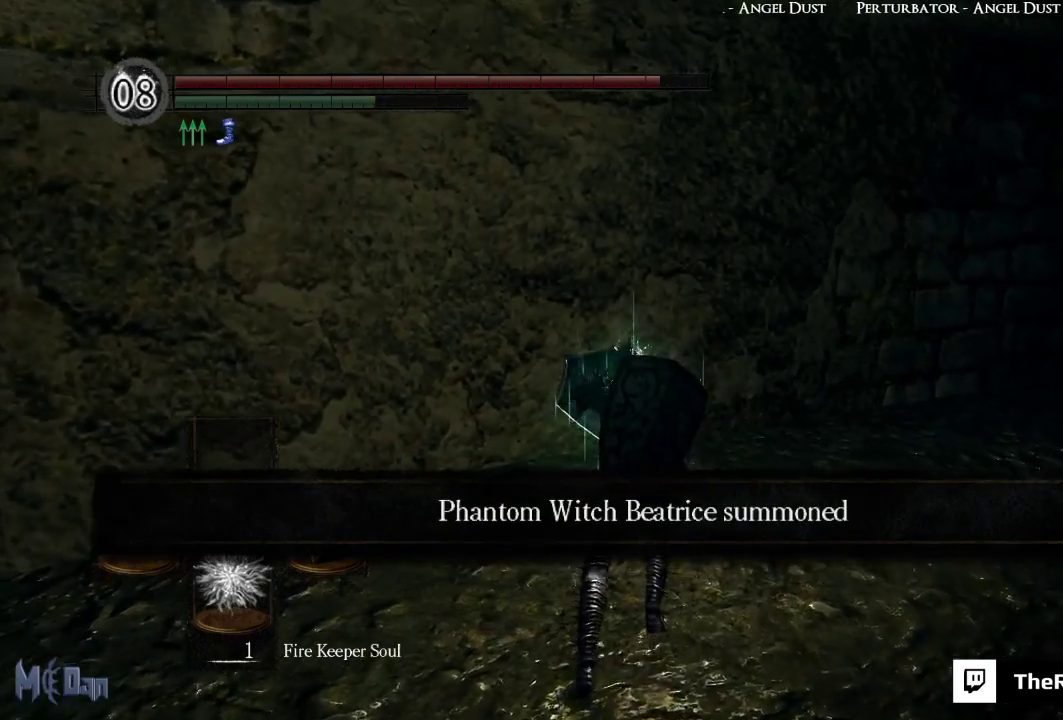
{"buttons": [], "left_stick": "center", "right_stick": "center", "events": []}
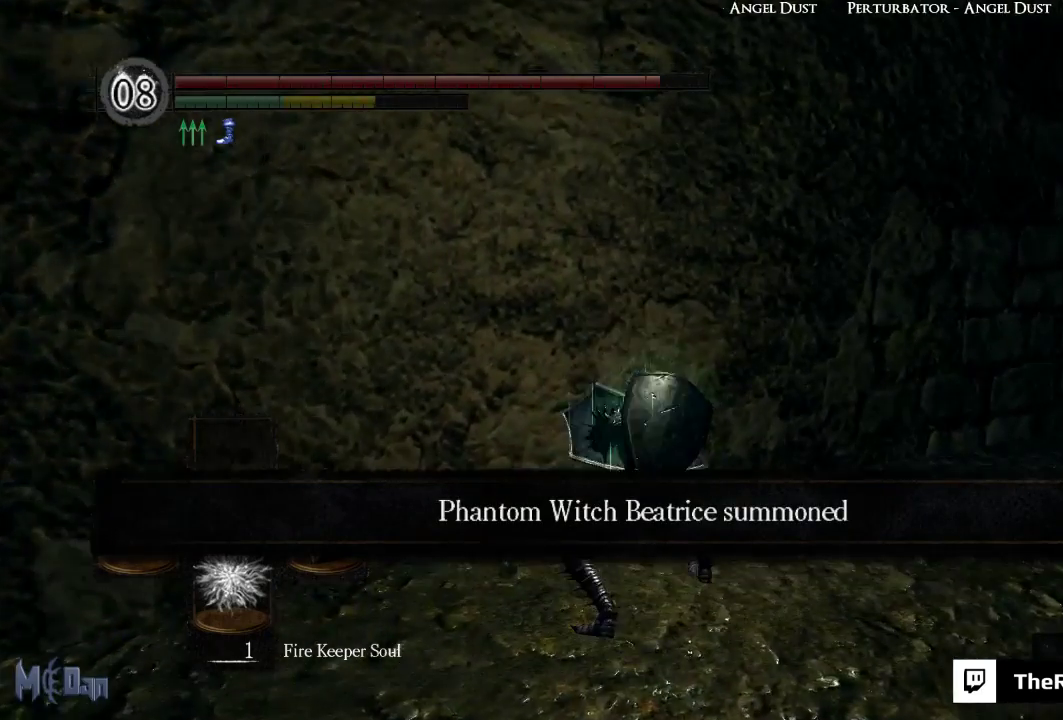
{"buttons": [], "left_stick": "center", "right_stick": "center", "events": []}
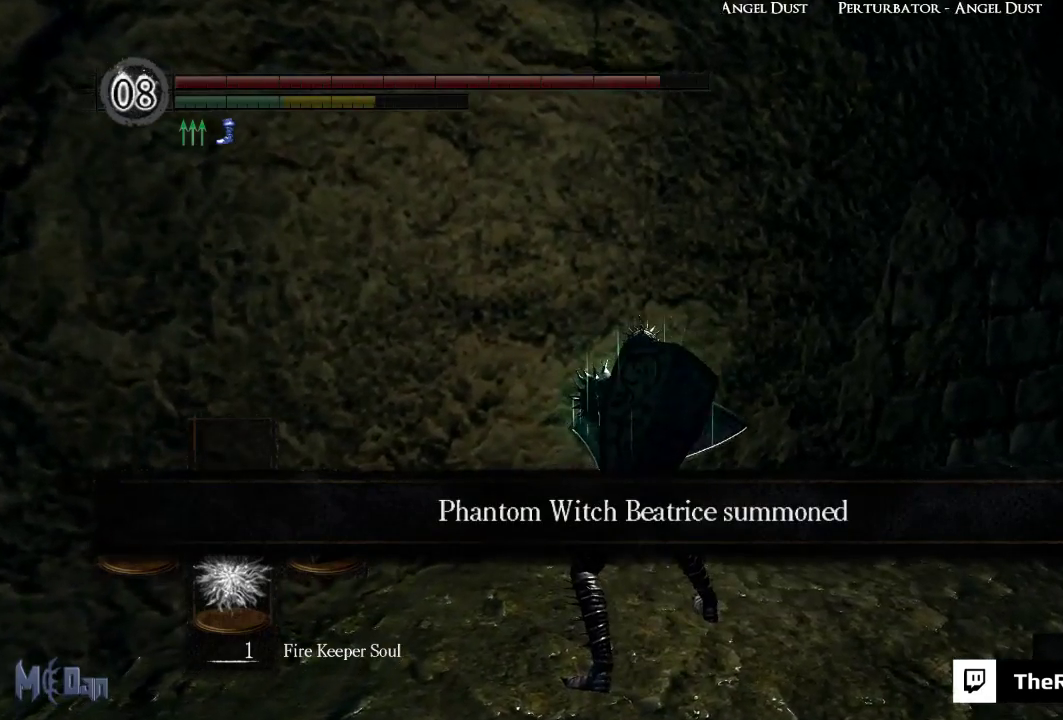
{"buttons": [], "left_stick": "right", "right_stick": "center", "events": [[17, "right_stick", "right"], [33, "left_stick", "up-right"], [133, "left_stick", "right"], [417, "right_stick", "center"]]}
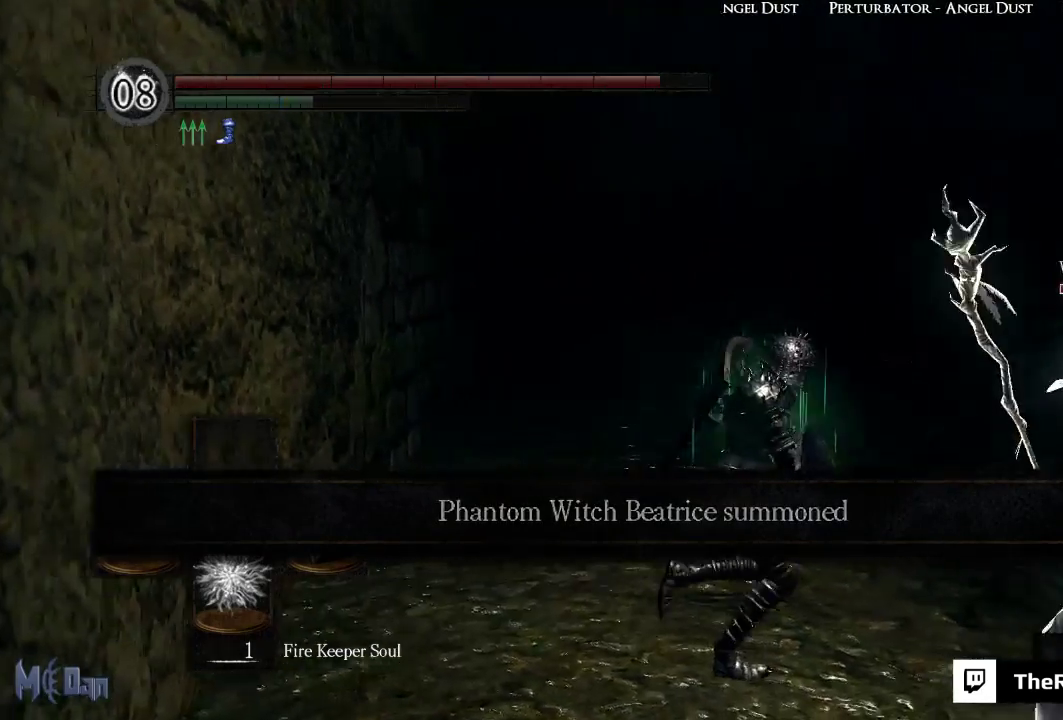
{"buttons": [], "left_stick": "up", "right_stick": "down-right", "events": [[167, "left_stick", "up-right"], [333, "left_stick", "up"], [383, "right_stick", "down-right"]]}
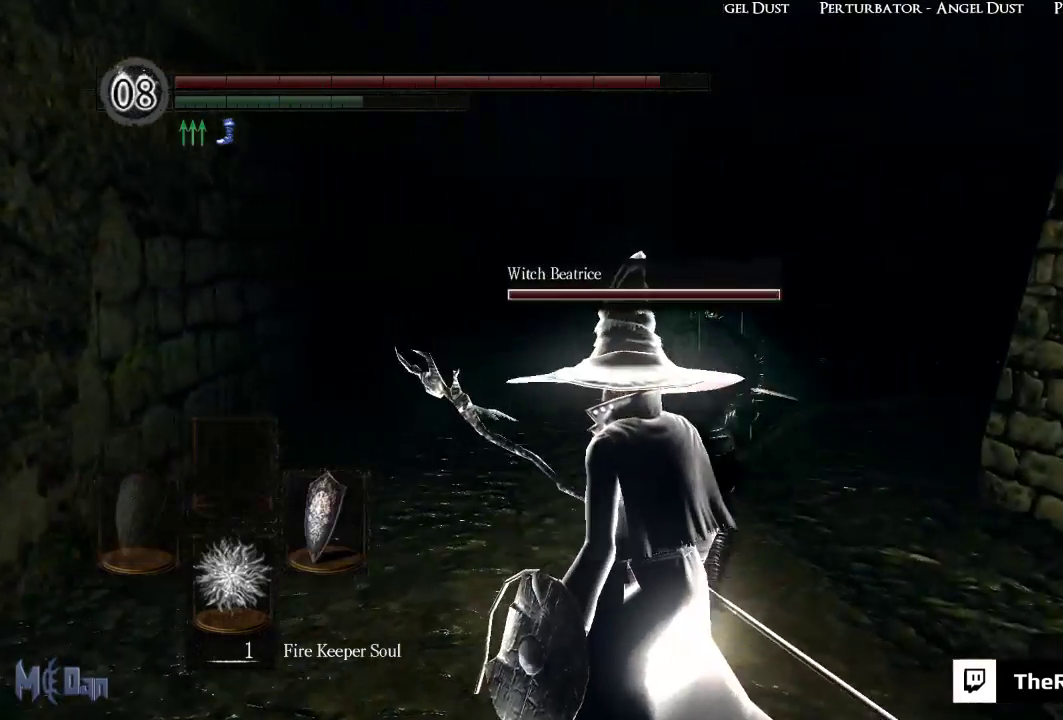
{"buttons": [], "left_stick": "up", "right_stick": "center", "events": [[300, "right_stick", "center"]]}
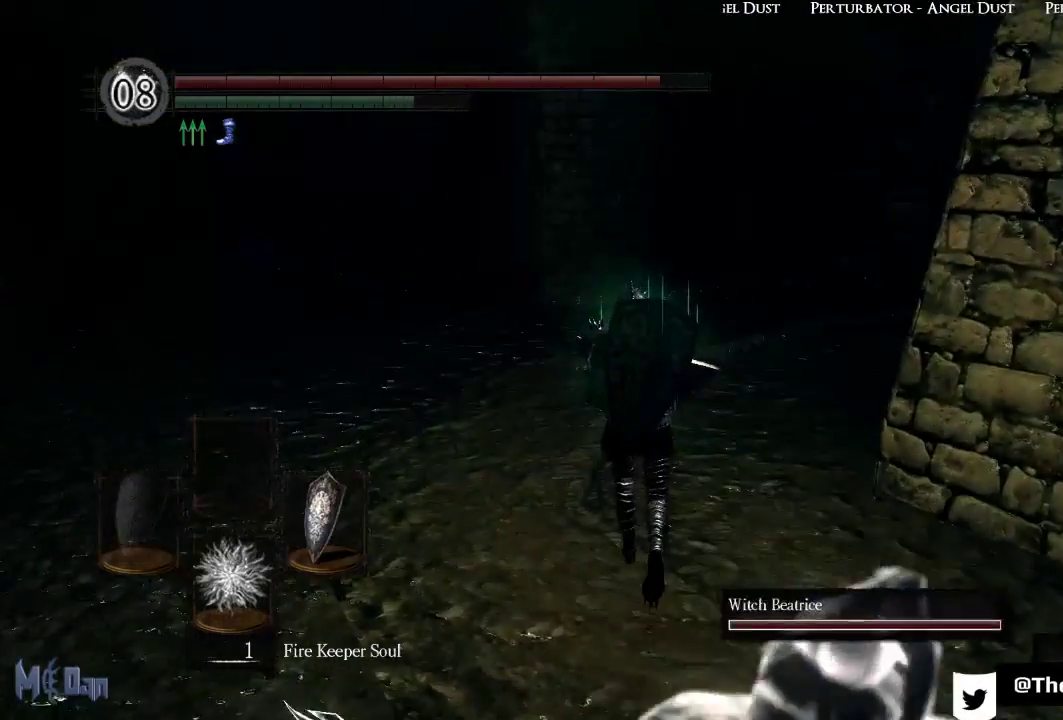
{"buttons": [], "left_stick": "up", "right_stick": "right", "events": [[50, "right_stick", "right"]]}
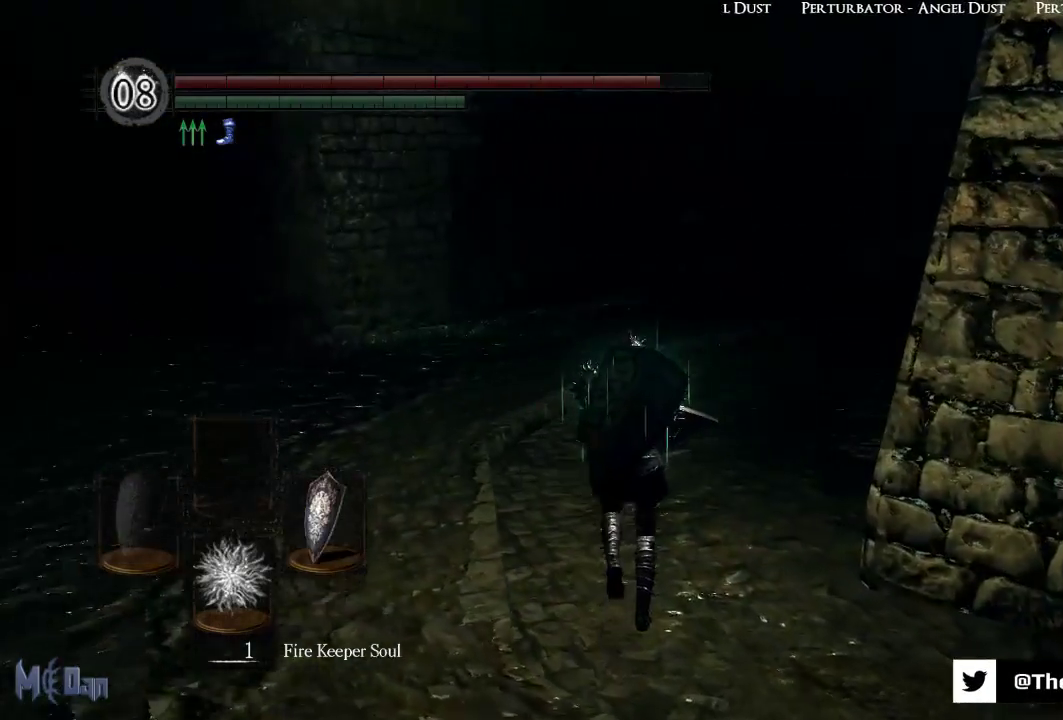
{"buttons": [], "left_stick": "up", "right_stick": "right", "events": []}
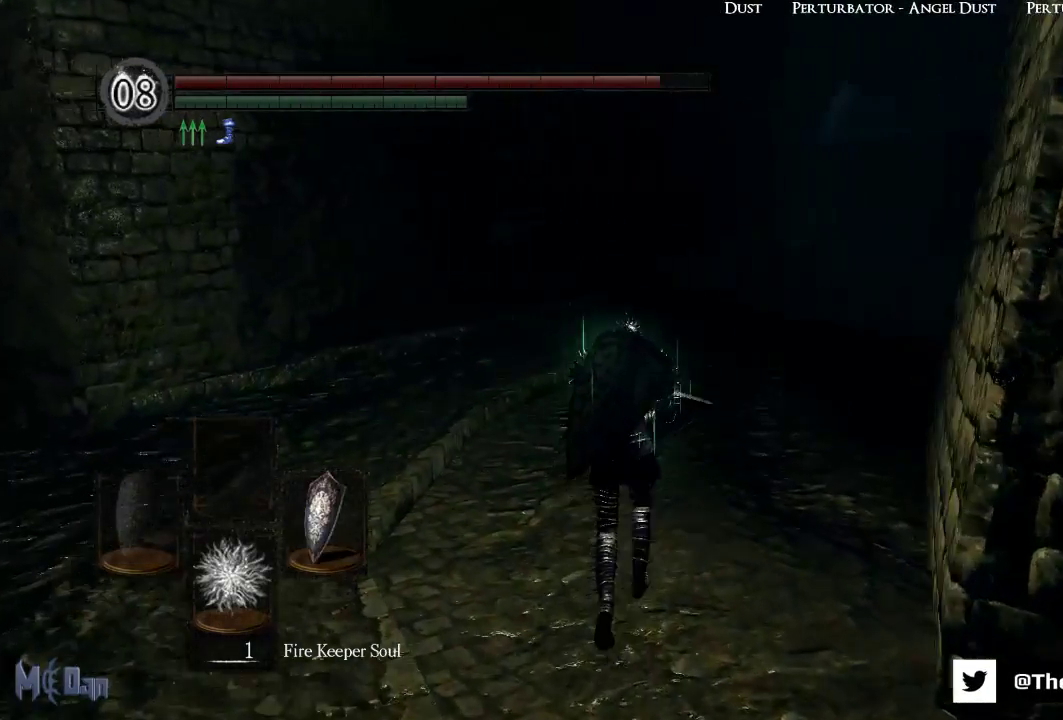
{"buttons": [], "left_stick": "up", "right_stick": "right", "events": []}
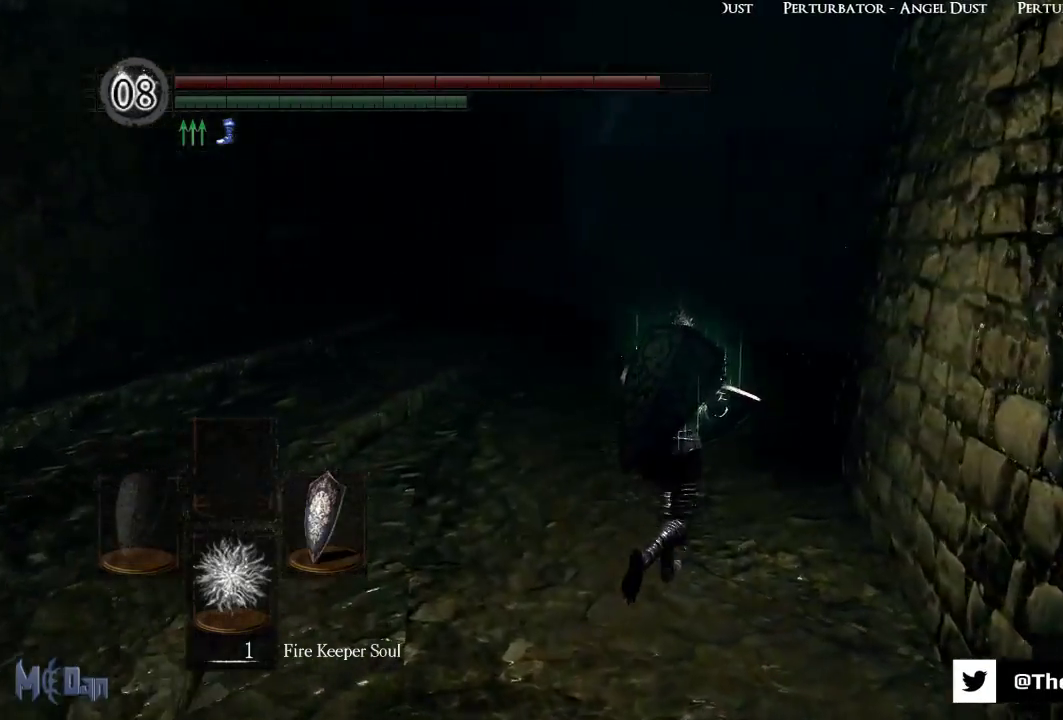
{"buttons": [], "left_stick": "up", "right_stick": "right", "events": []}
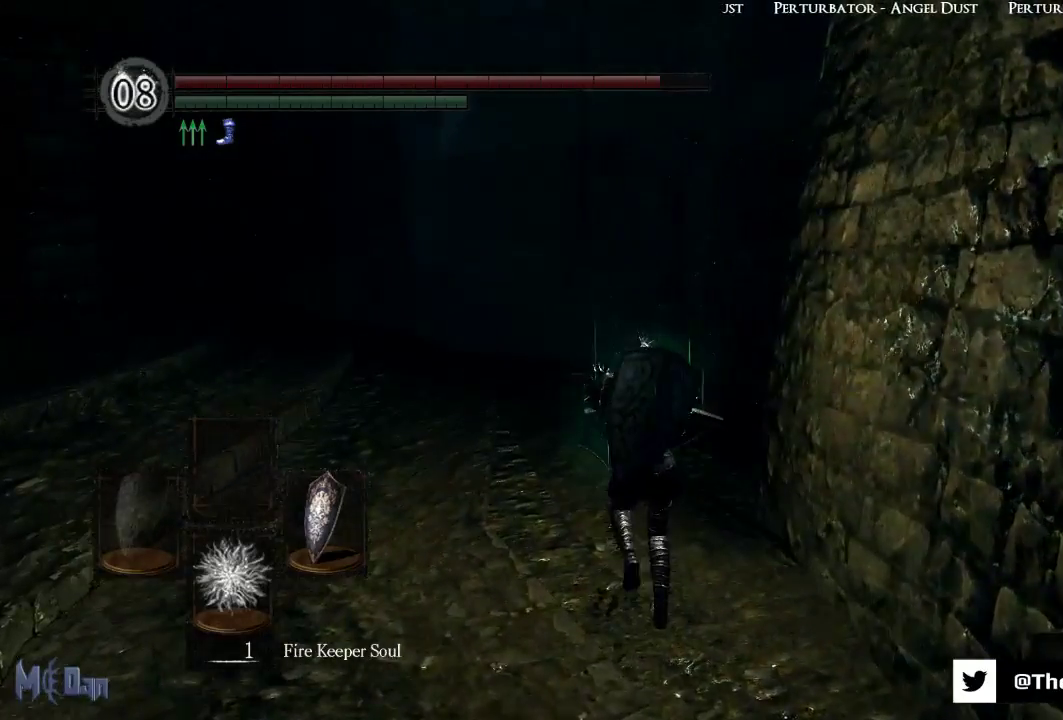
{"buttons": [], "left_stick": "up", "right_stick": "right", "events": []}
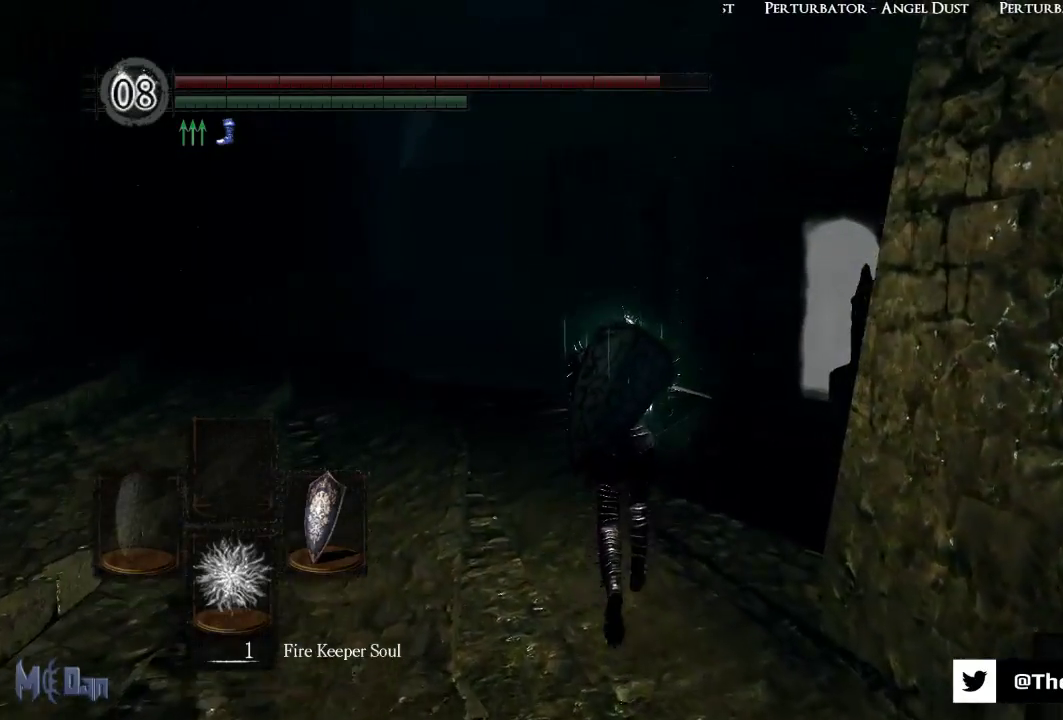
{"buttons": [], "left_stick": "up", "right_stick": "right", "events": []}
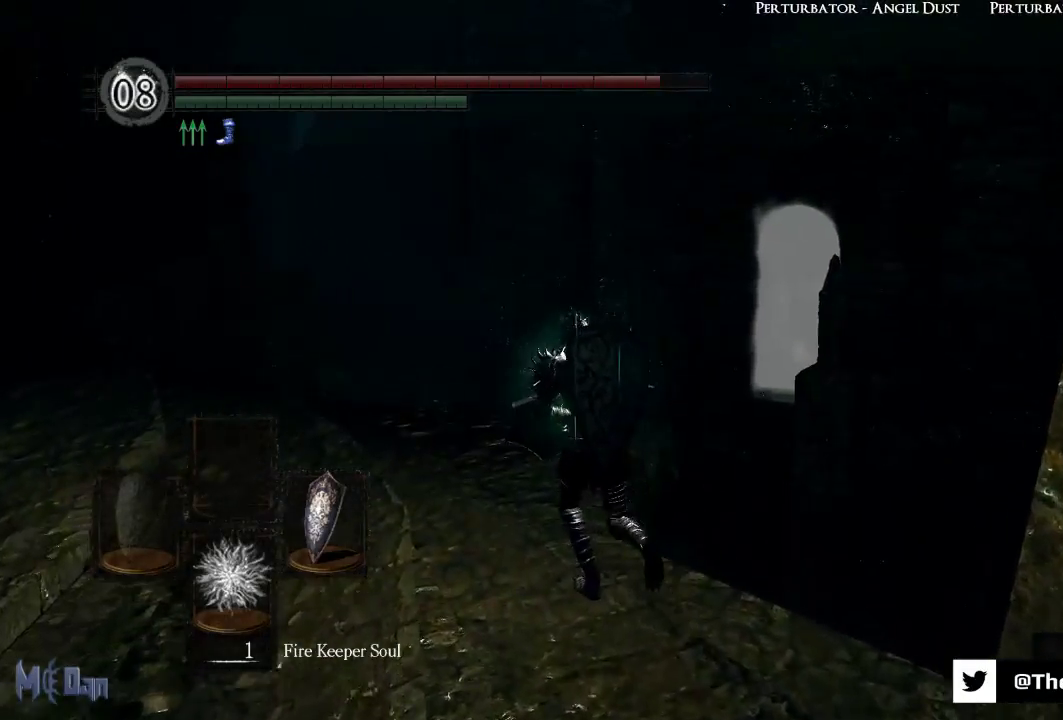
{"buttons": [], "left_stick": "up", "right_stick": "down-right", "events": [[500, "right_stick", "down-right"]]}
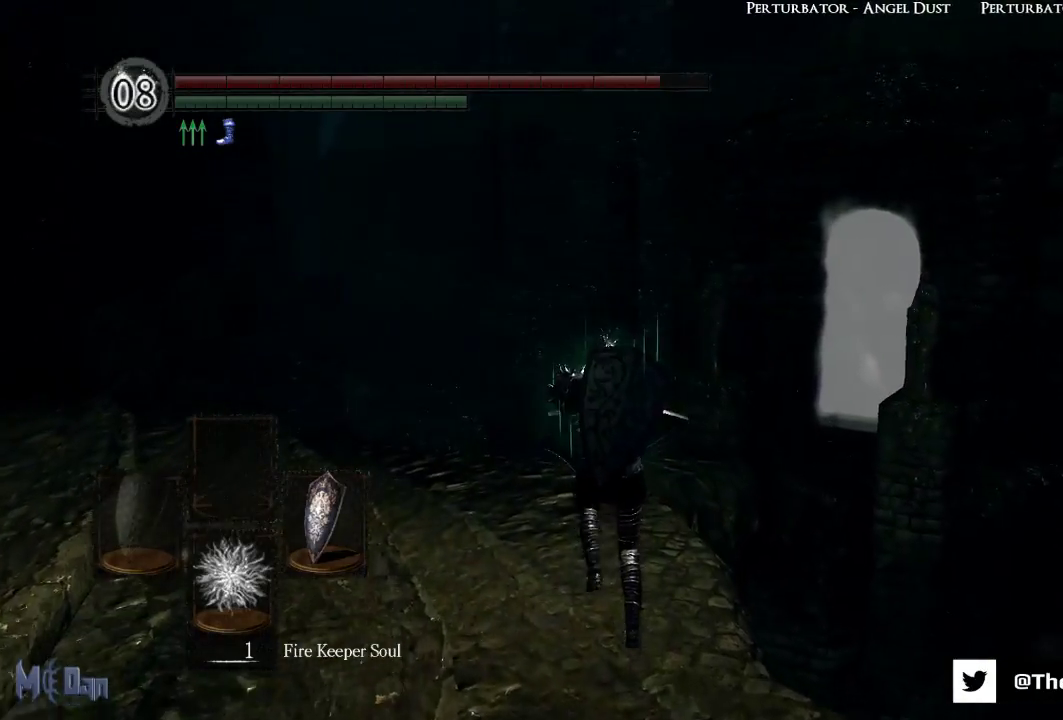
{"buttons": [], "left_stick": "up", "right_stick": "down-right", "events": []}
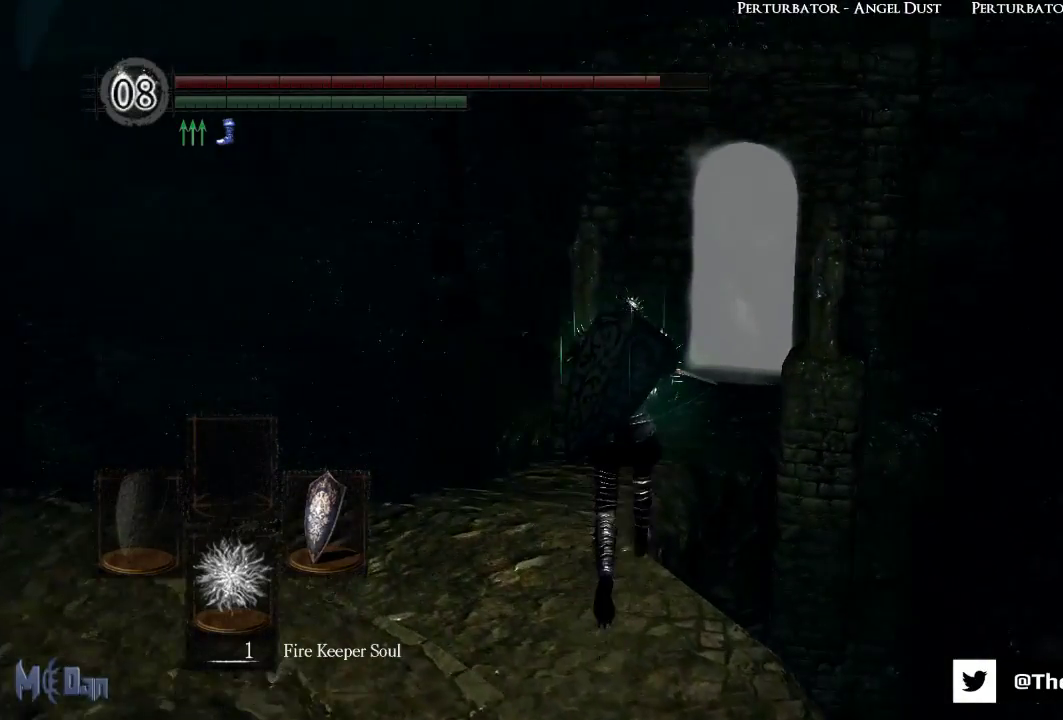
{"buttons": [], "left_stick": "up", "right_stick": "center", "events": [[233, "right_stick", "center"]]}
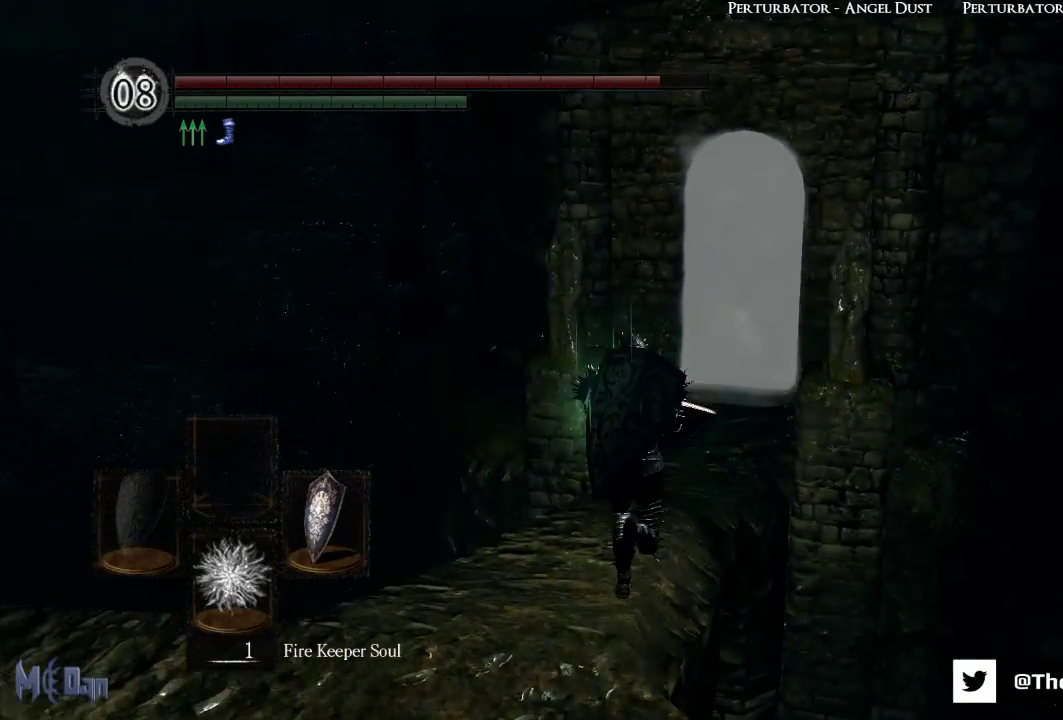
{"buttons": [], "left_stick": "up", "right_stick": "center", "events": []}
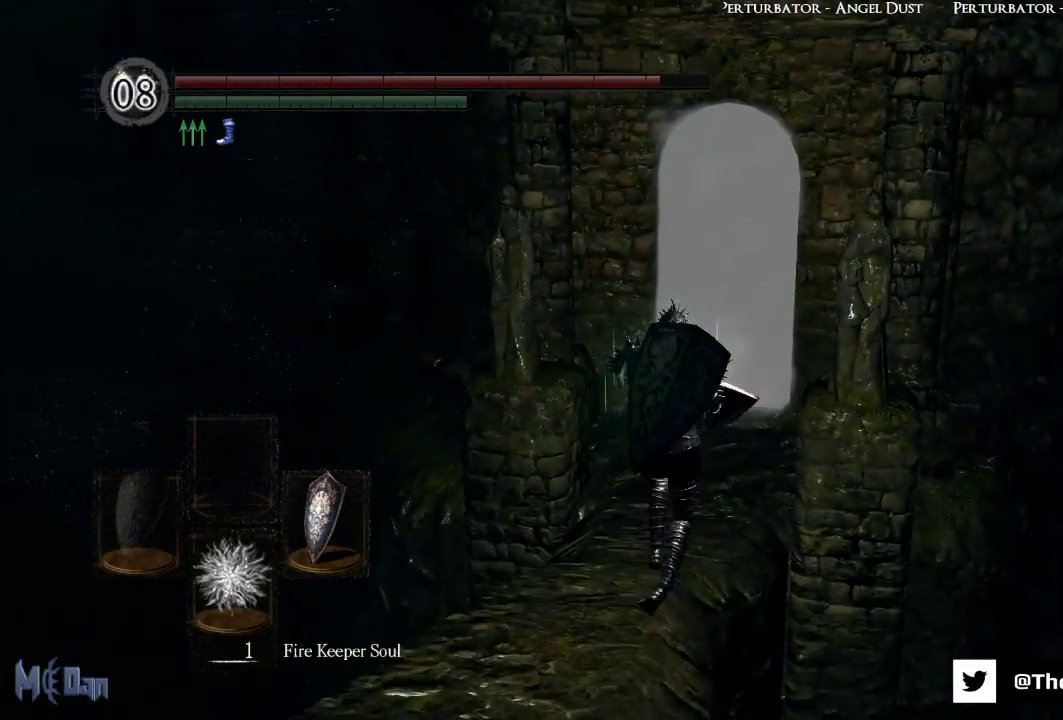
{"buttons": [], "left_stick": "up", "right_stick": "center", "events": []}
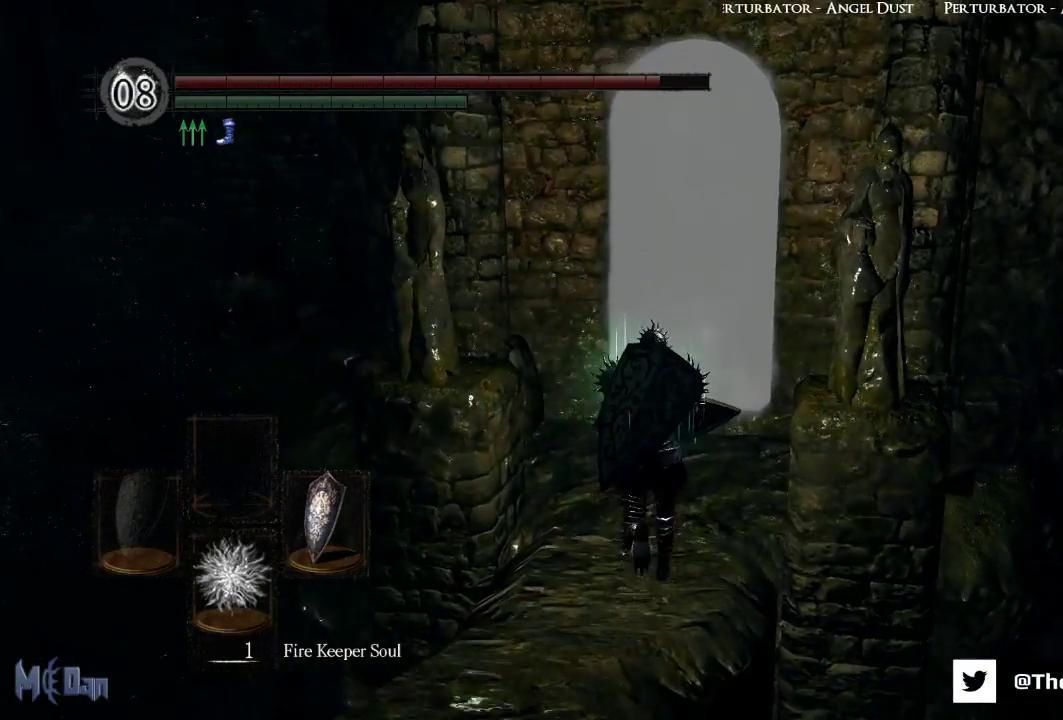
{"buttons": [], "left_stick": "up", "right_stick": "left", "events": [[50, "right_stick", "left"]]}